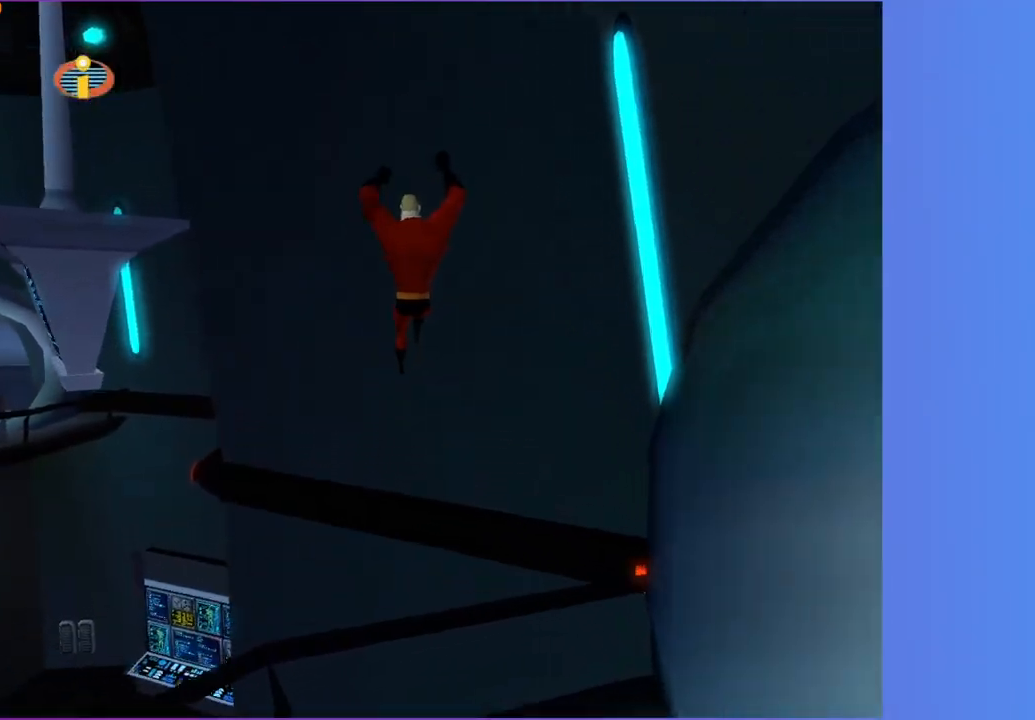
Gameplay with a controller (Xbox layout); each line is a JSON object with the inputs held at the frame after it. "button_events" lists button changes between this image and that frame as [ms after this image, input, new state], when the widget could be followed in between (sticks are given only as held states). Not read: L3 R3.
{"buttons": ["R1"], "left_stick": "center", "right_stick": "center", "button_events": [[250, "A", "up"], [433, "R1", "down"]]}
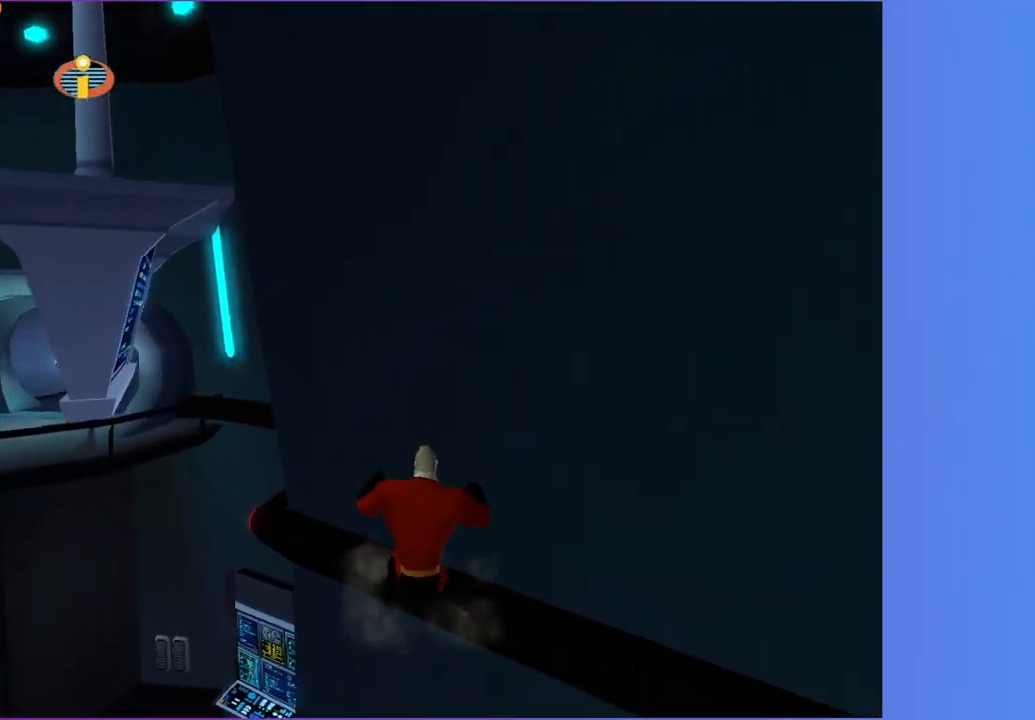
{"buttons": ["X", "R1"], "left_stick": "up-left", "right_stick": "center", "button_events": [[17, "A", "down"], [150, "A", "up"], [350, "X", "down"]]}
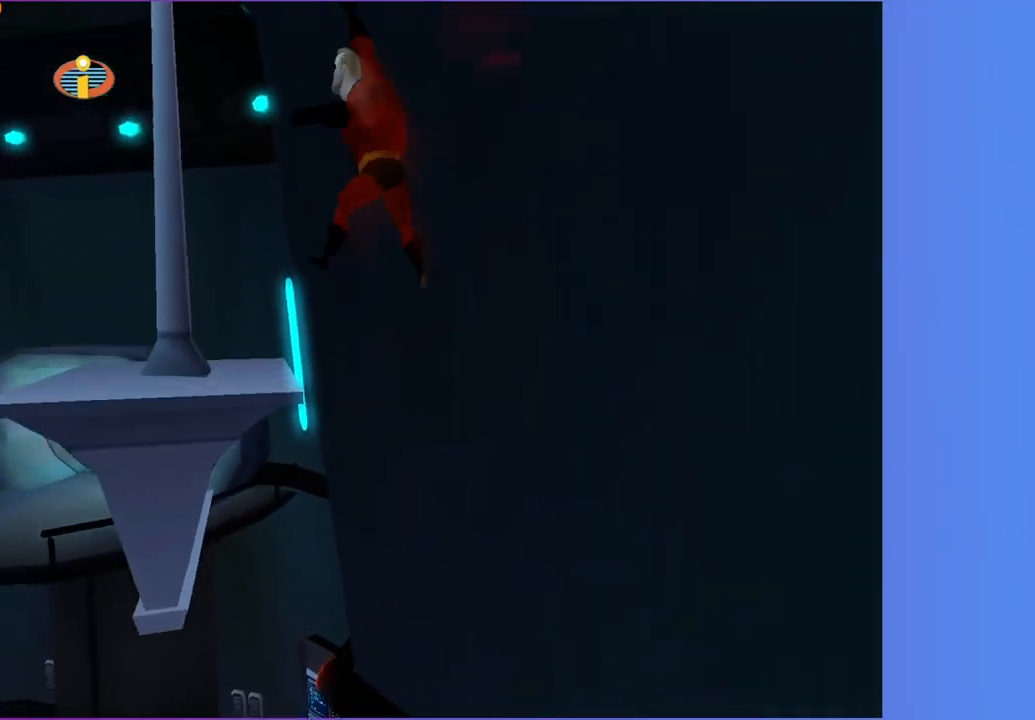
{"buttons": [], "left_stick": "up", "right_stick": "center", "button_events": [[50, "X", "up"], [250, "R1", "up"]]}
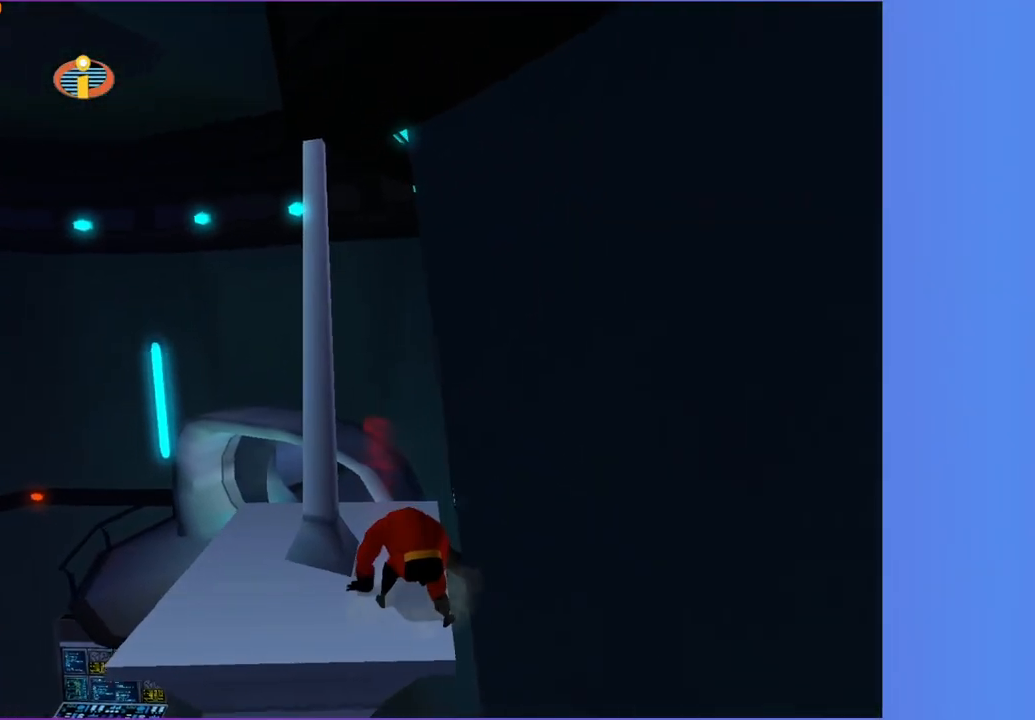
{"buttons": [], "left_stick": "up", "right_stick": "center", "button_events": []}
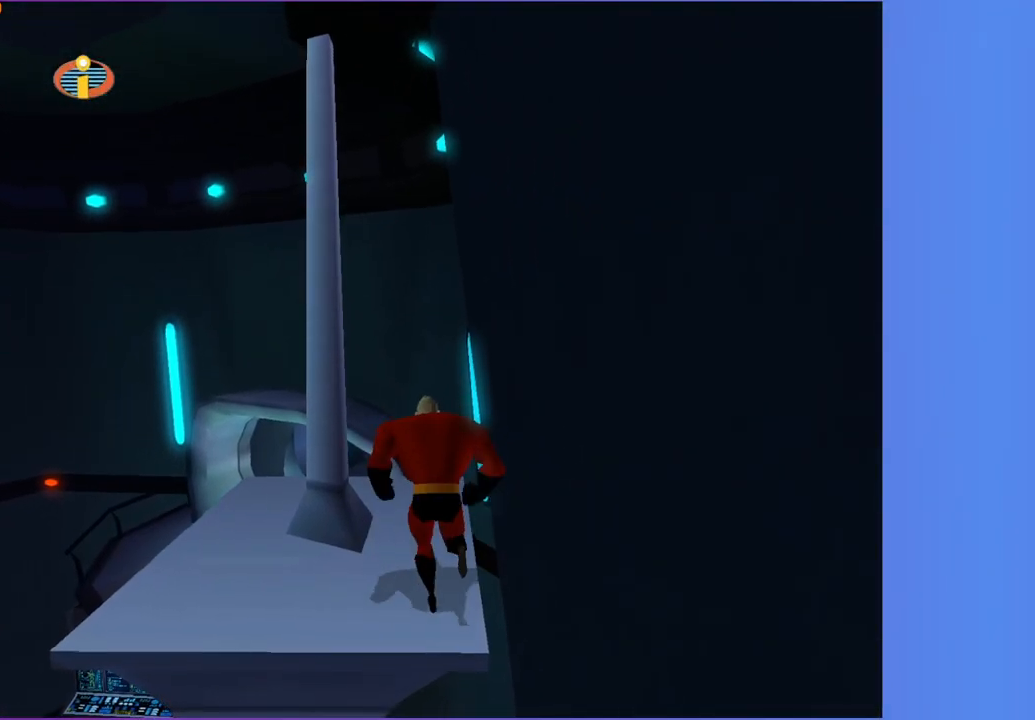
{"buttons": [], "left_stick": "up", "right_stick": "center", "button_events": []}
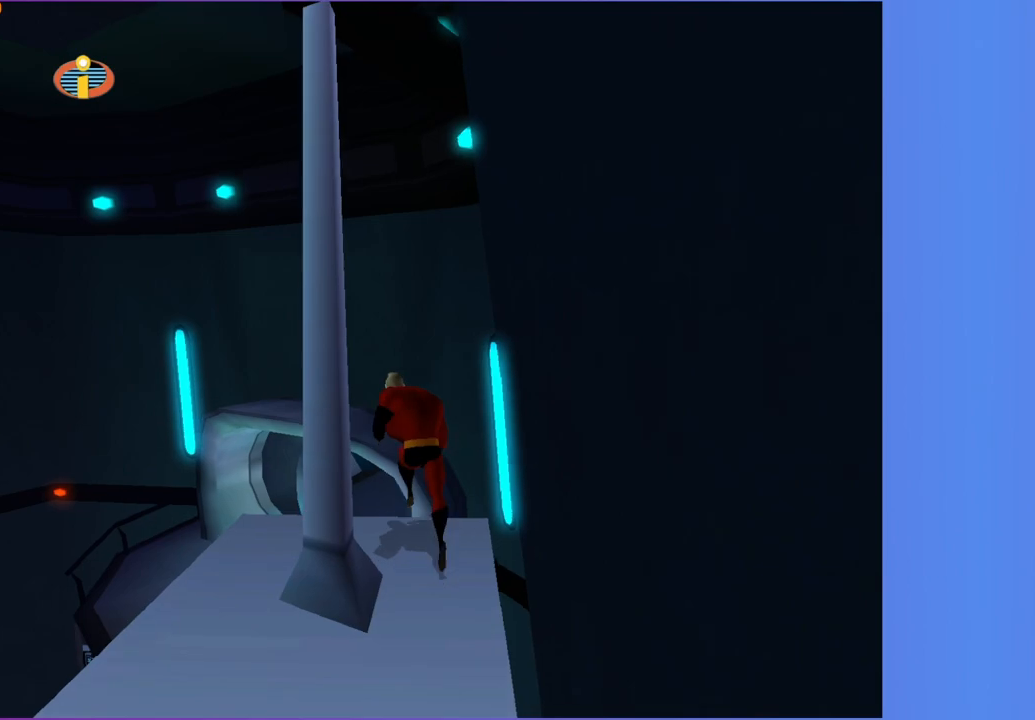
{"buttons": [], "left_stick": "up", "right_stick": "center", "button_events": [[83, "A", "down"], [433, "A", "up"]]}
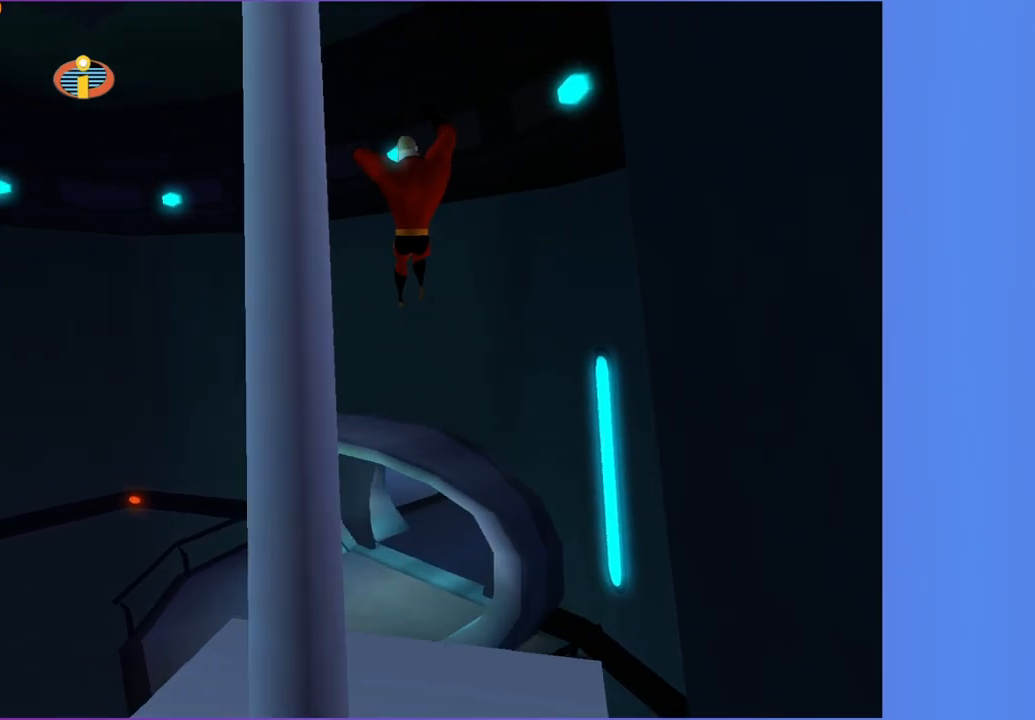
{"buttons": [], "left_stick": "up", "right_stick": "center", "button_events": []}
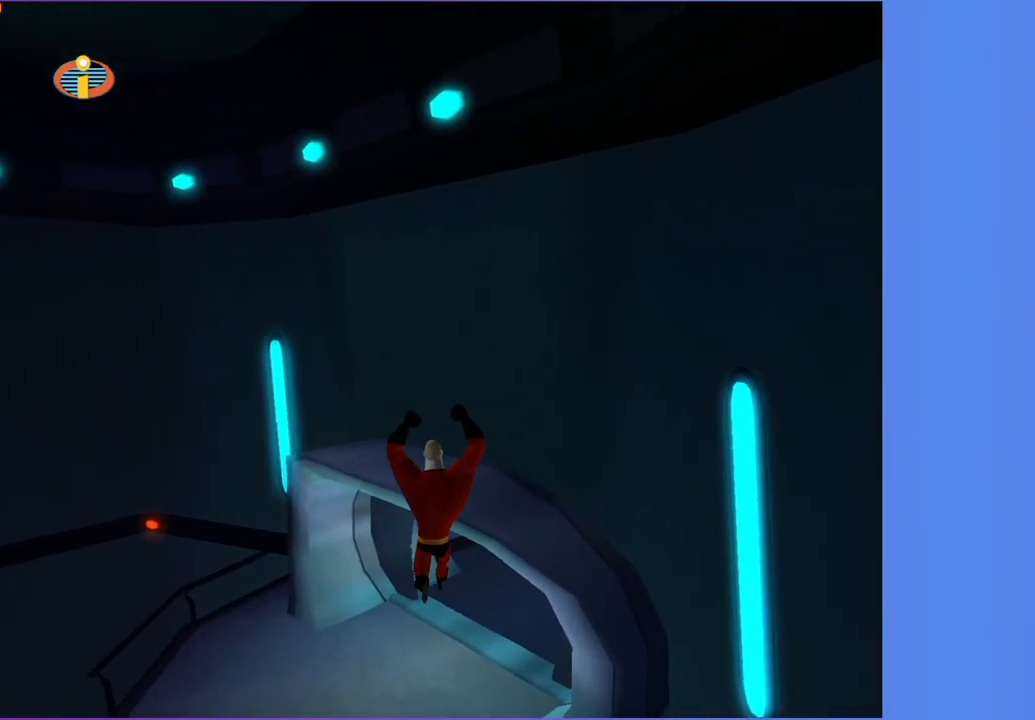
{"buttons": [], "left_stick": "up", "right_stick": "center", "button_events": [[283, "R1", "down"], [383, "A", "down"], [483, "A", "up"], [500, "R1", "up"]]}
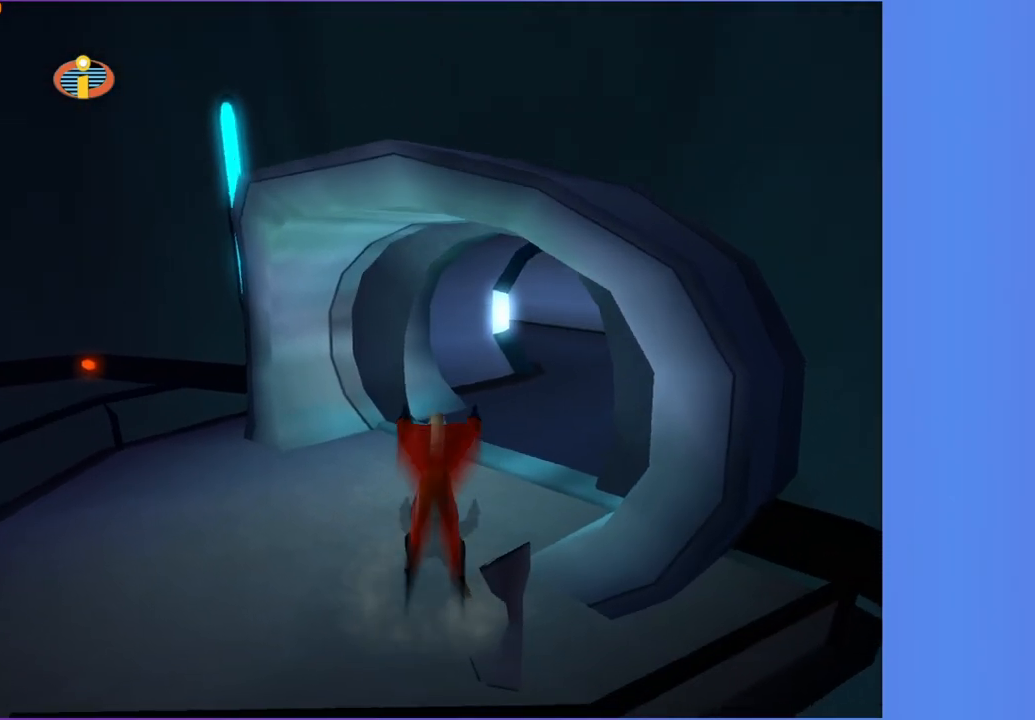
{"buttons": [], "left_stick": "up-right", "right_stick": "center", "button_events": [[300, "A", "down"], [350, "A", "up"]]}
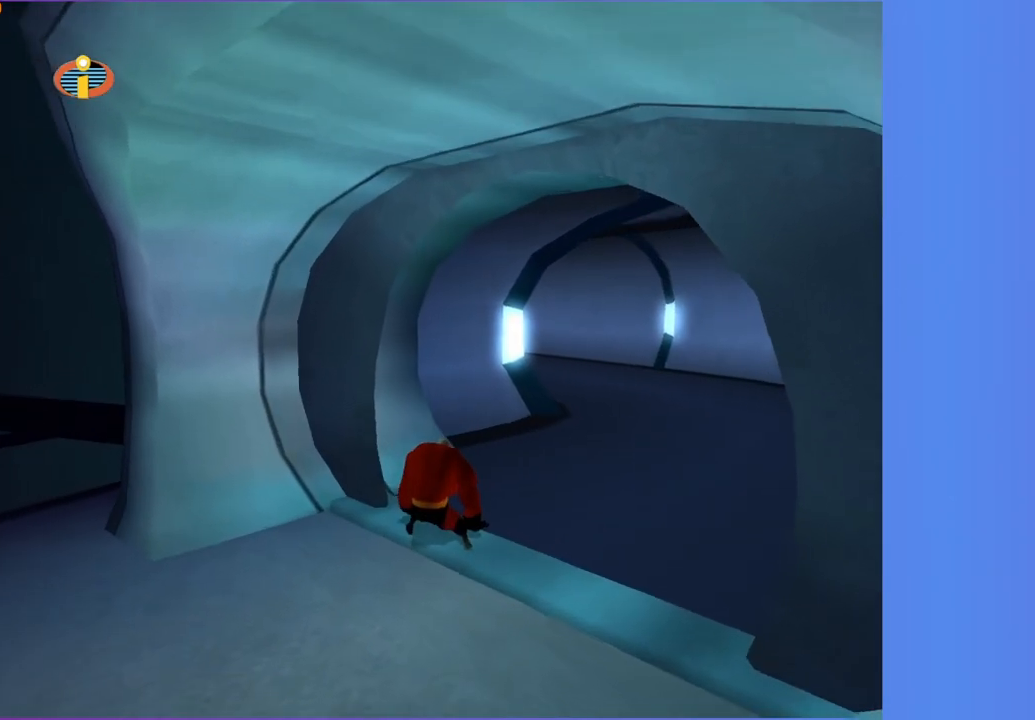
{"buttons": [], "left_stick": "up-right", "right_stick": "left", "button_events": [[233, "A", "down"], [317, "A", "up"]]}
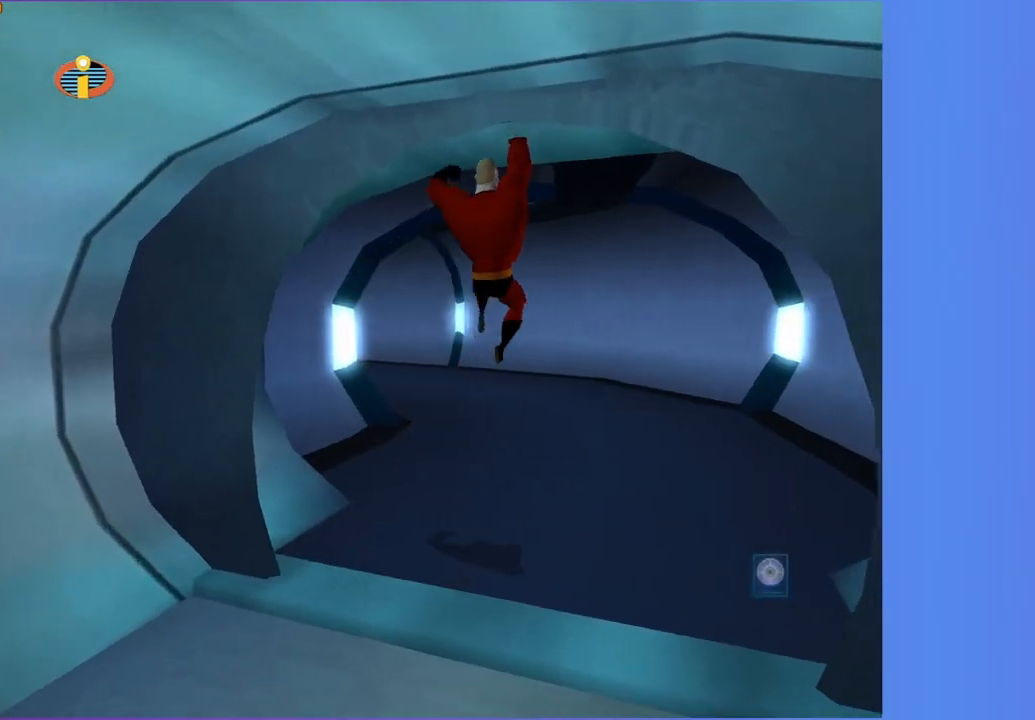
{"buttons": [], "left_stick": "up", "right_stick": "center", "button_events": []}
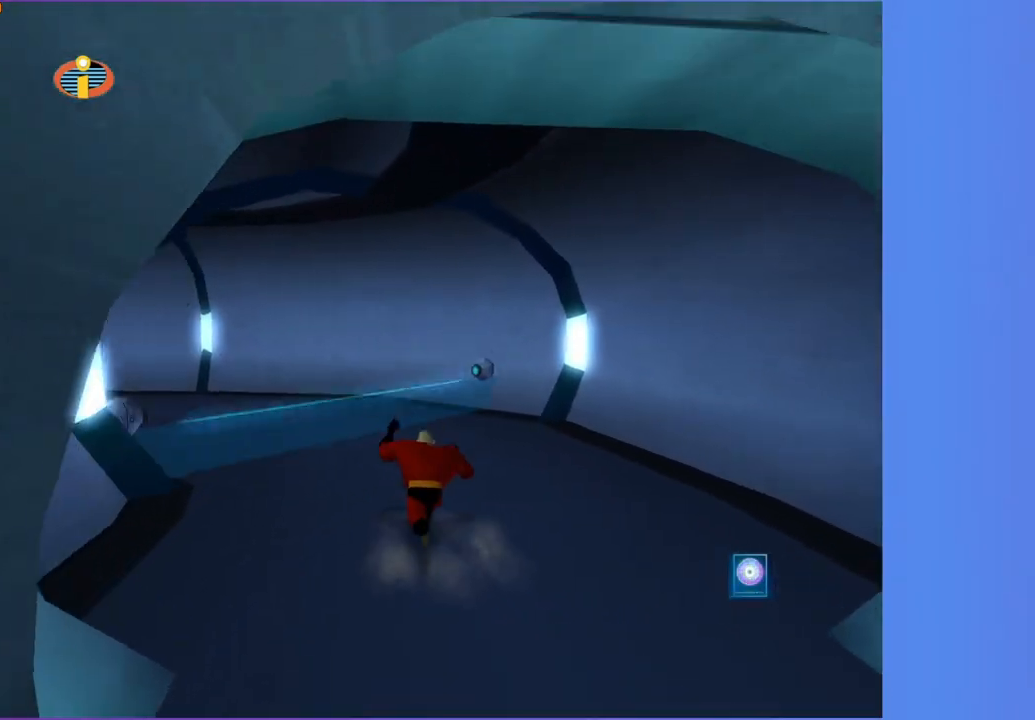
{"buttons": [], "left_stick": "up", "right_stick": "center", "button_events": []}
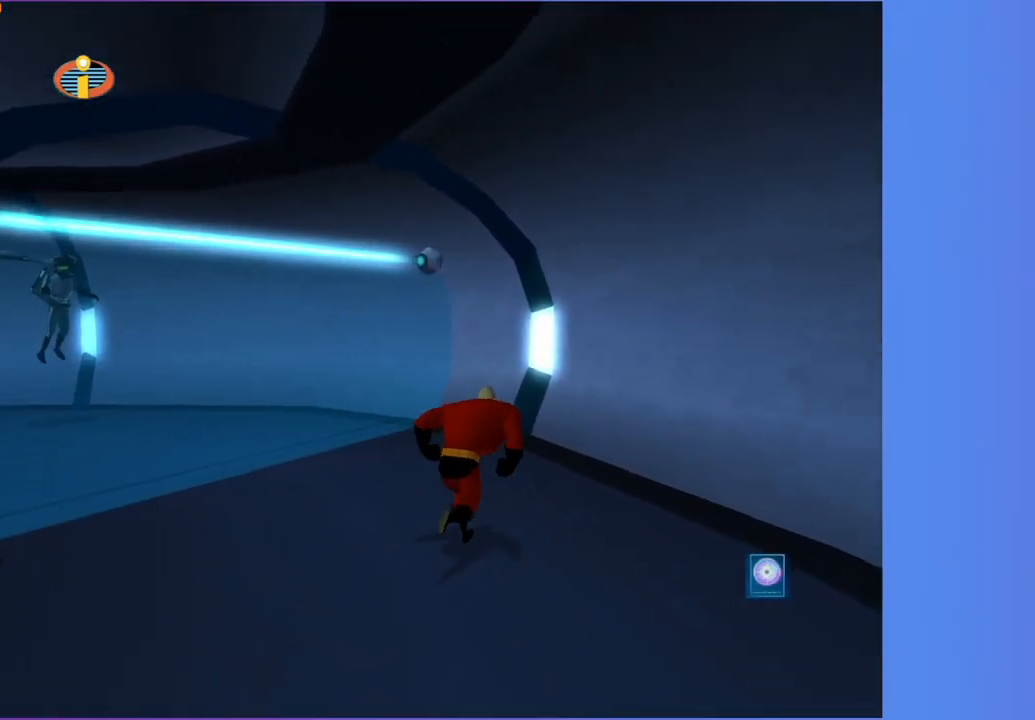
{"buttons": [], "left_stick": "center", "right_stick": "center", "button_events": []}
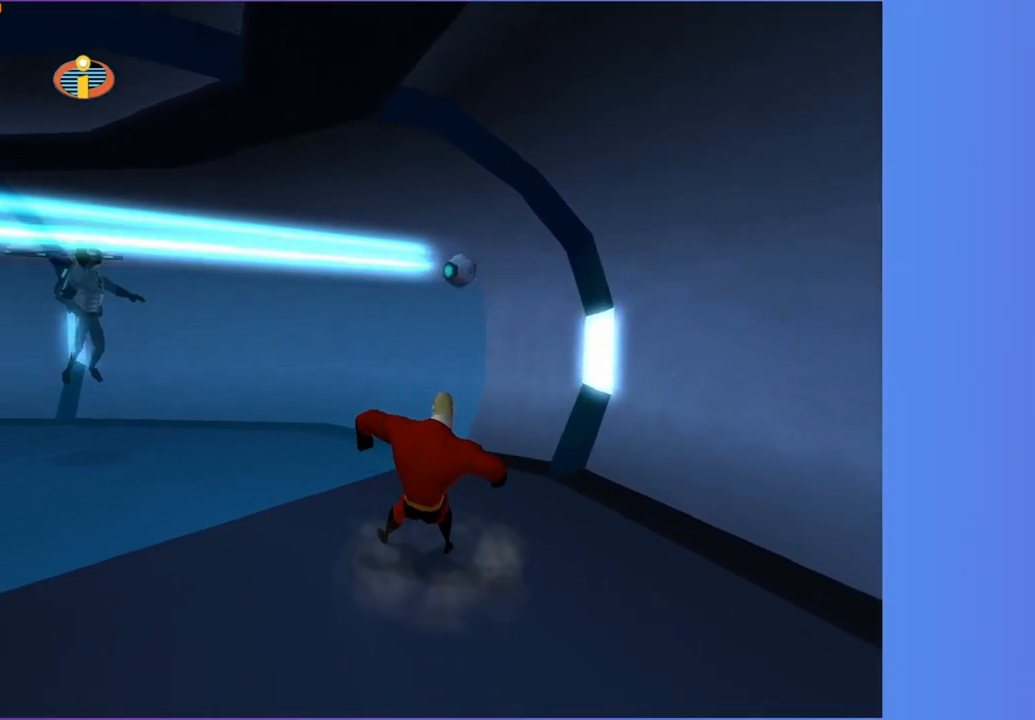
{"buttons": [], "left_stick": "up-left", "right_stick": "center", "button_events": [[183, "A", "down"], [483, "A", "up"]]}
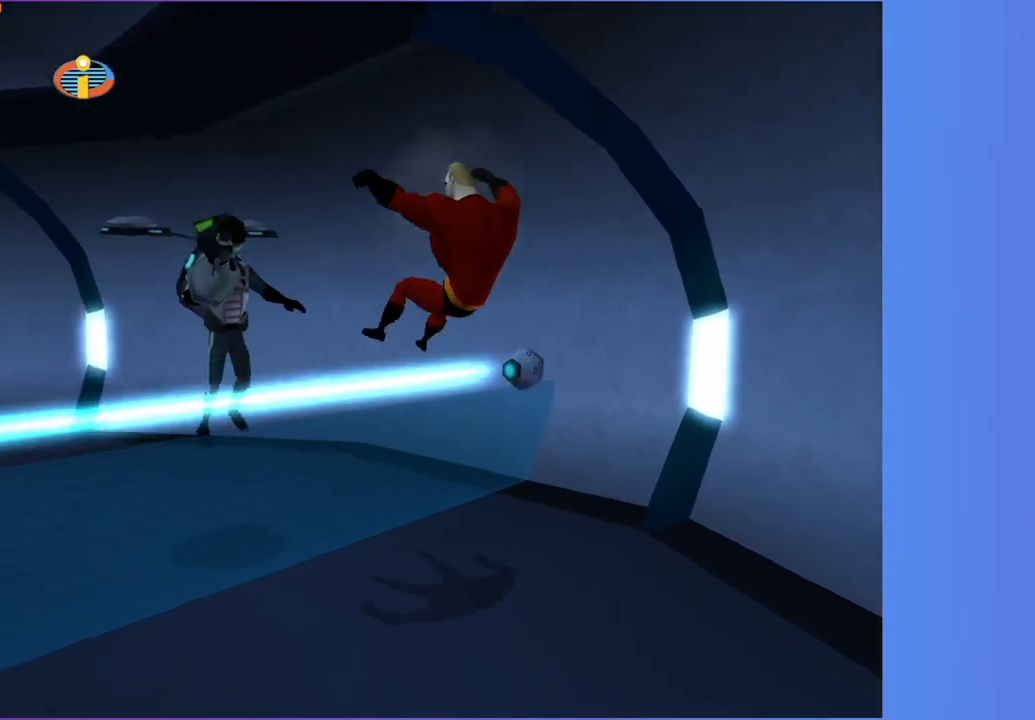
{"buttons": [], "left_stick": "up-left", "right_stick": "right", "button_events": [[50, "X", "down"], [200, "X", "up"]]}
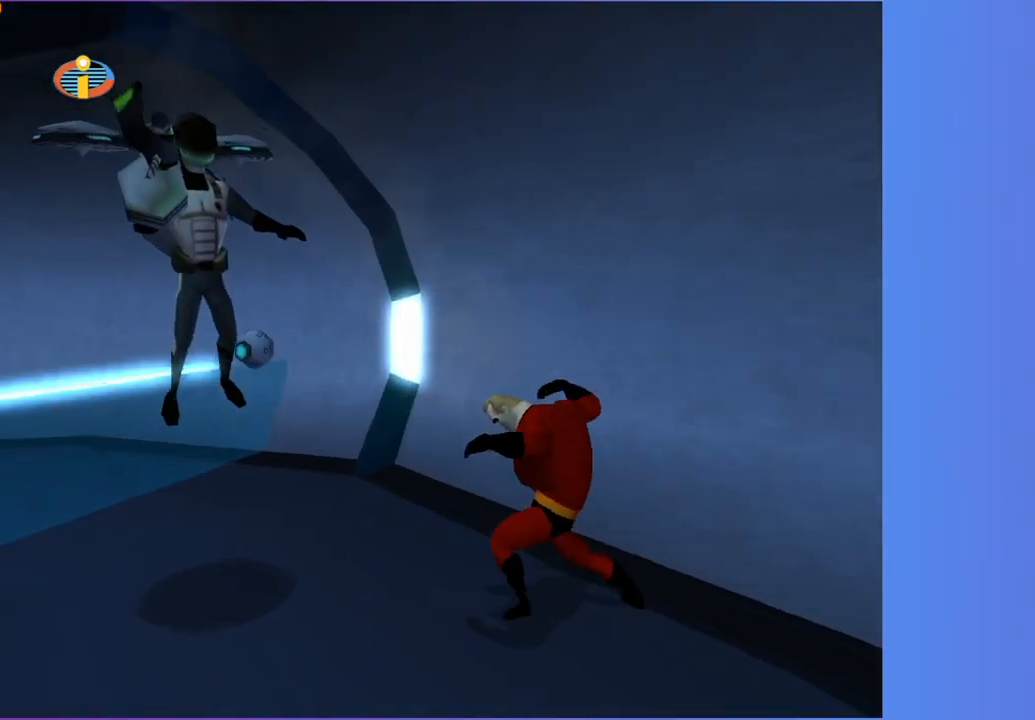
{"buttons": ["A"], "left_stick": "left", "right_stick": "center", "button_events": [[483, "A", "down"]]}
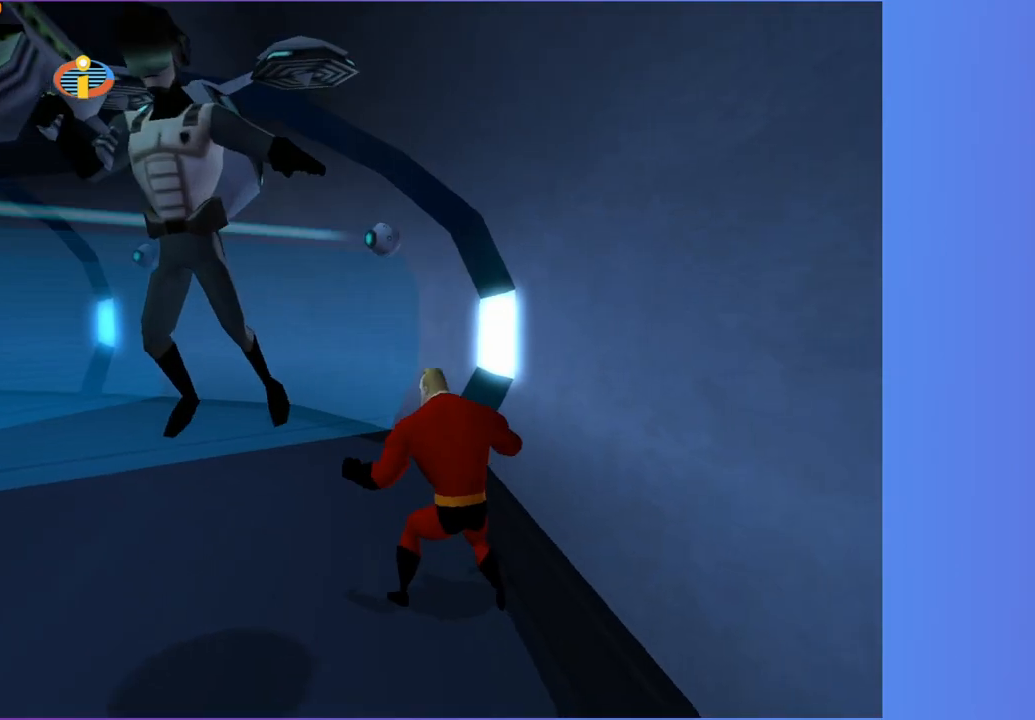
{"buttons": [], "left_stick": "up-left", "right_stick": "center", "button_events": [[117, "A", "up"], [283, "A", "down"], [400, "A", "up"]]}
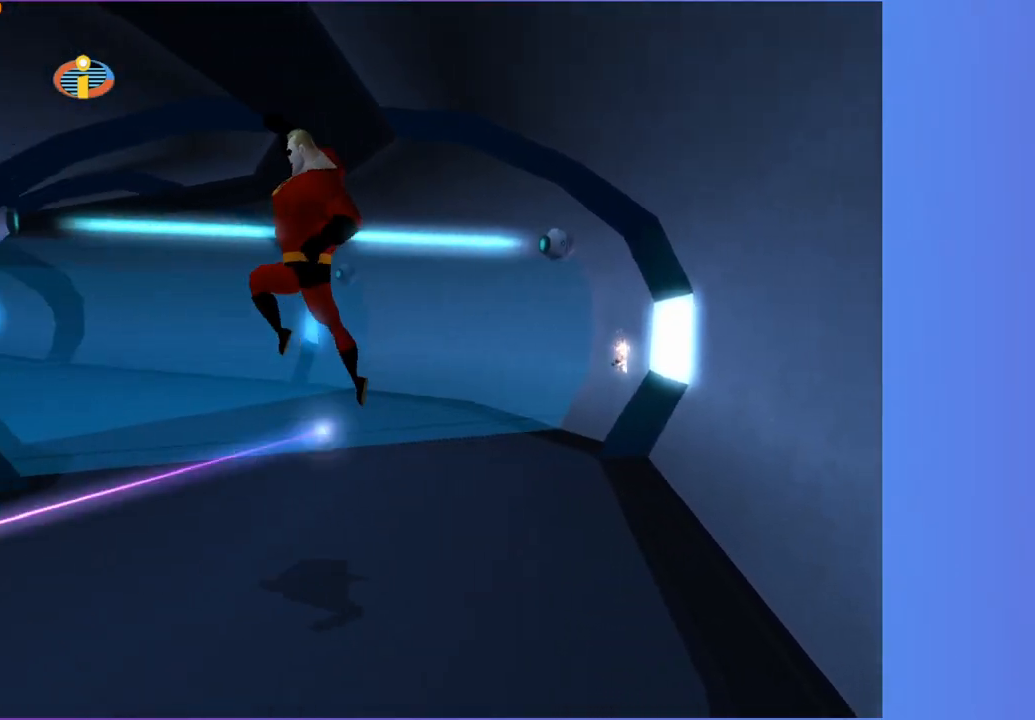
{"buttons": [], "left_stick": "up", "right_stick": "center", "button_events": []}
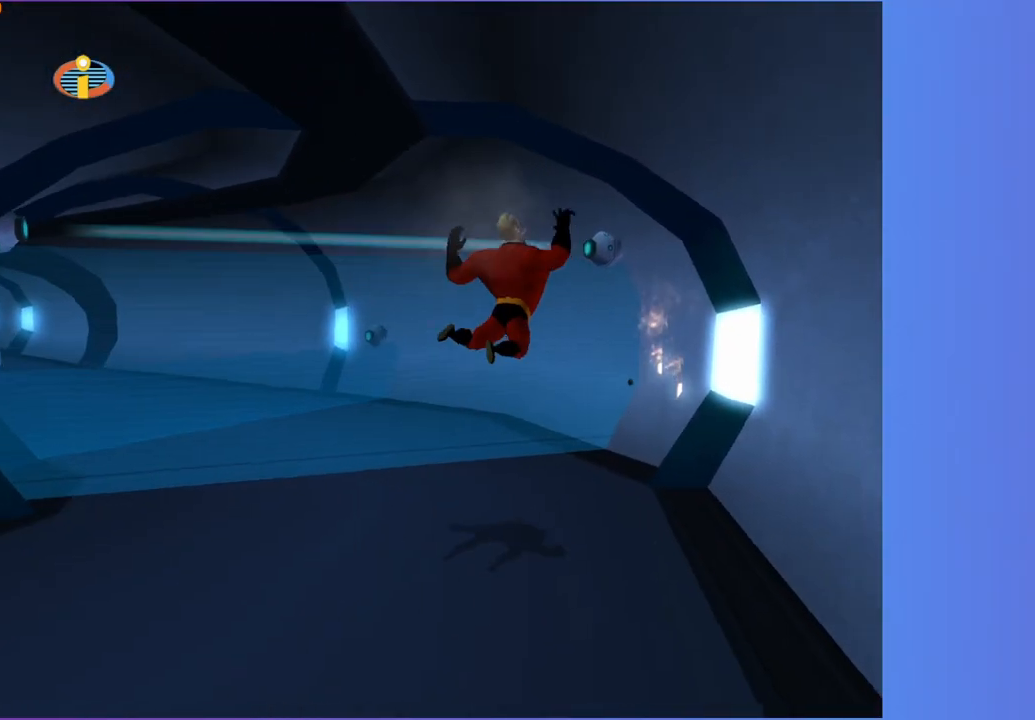
{"buttons": [], "left_stick": "center", "right_stick": "center", "button_events": []}
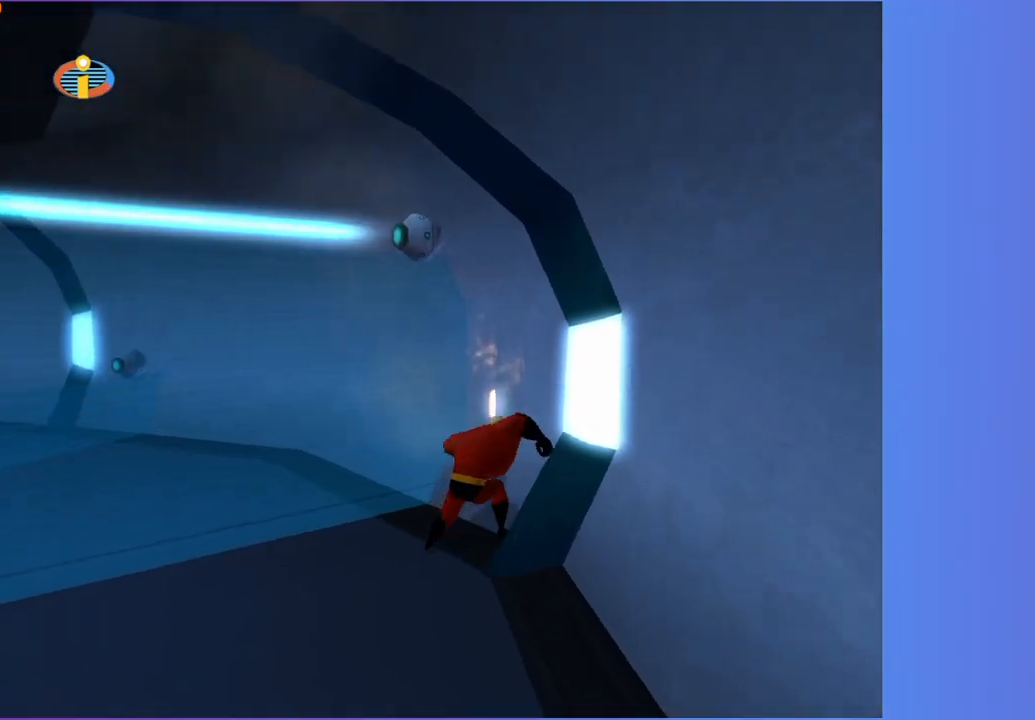
{"buttons": [], "left_stick": "down", "right_stick": "center", "button_events": []}
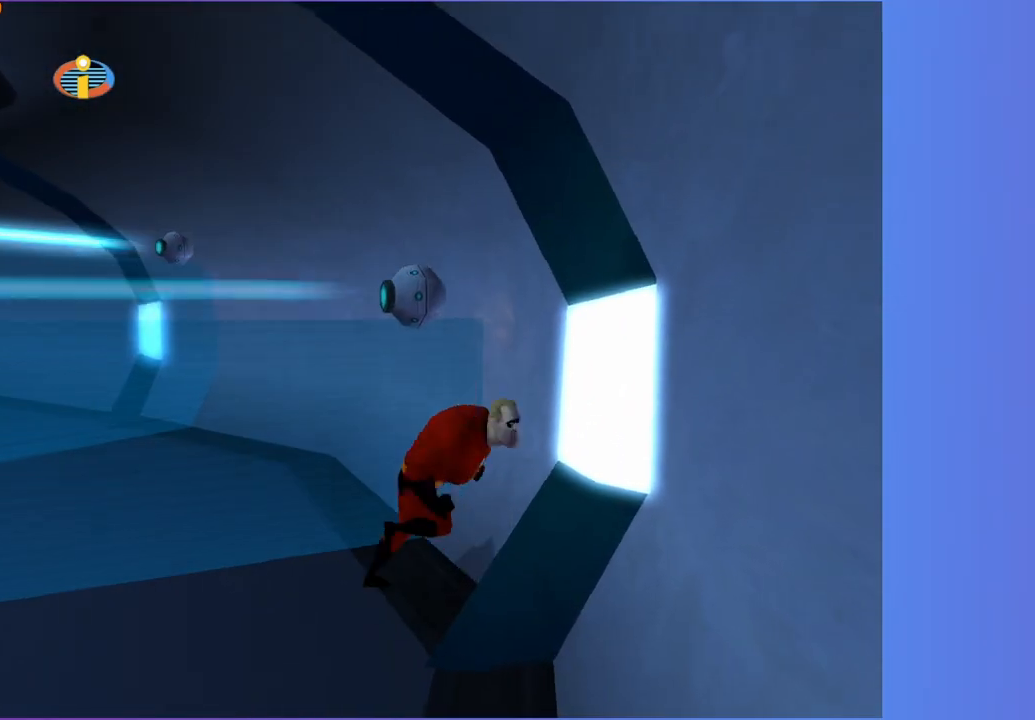
{"buttons": ["A"], "left_stick": "up-left", "right_stick": "center", "button_events": [[350, "A", "down"]]}
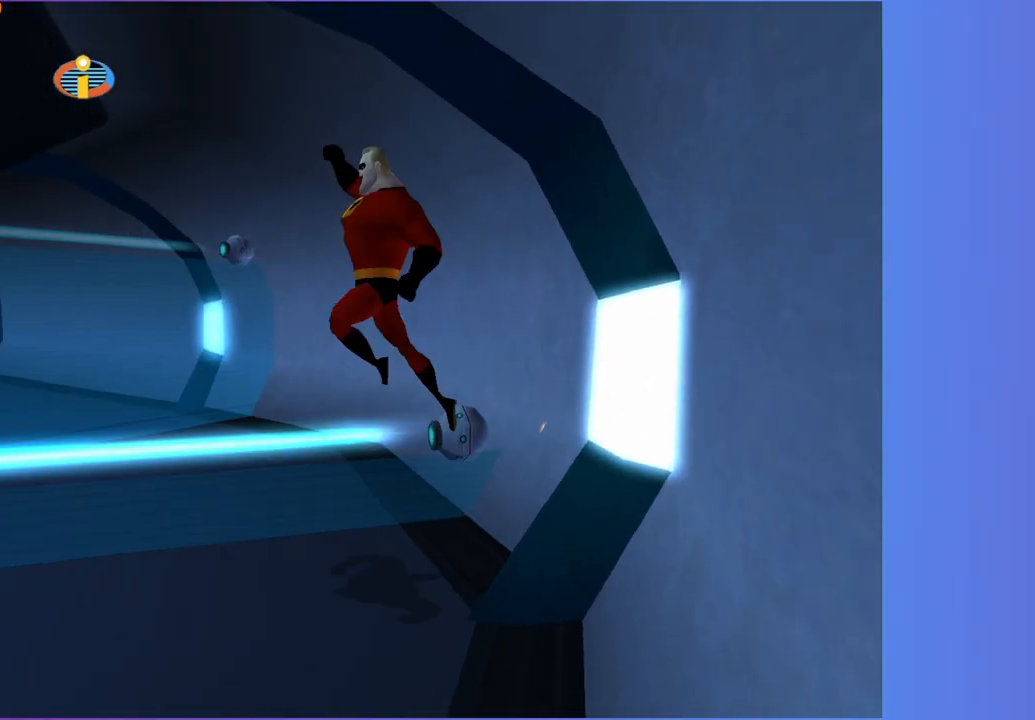
{"buttons": [], "left_stick": "up", "right_stick": "center", "button_events": [[450, "A", "up"]]}
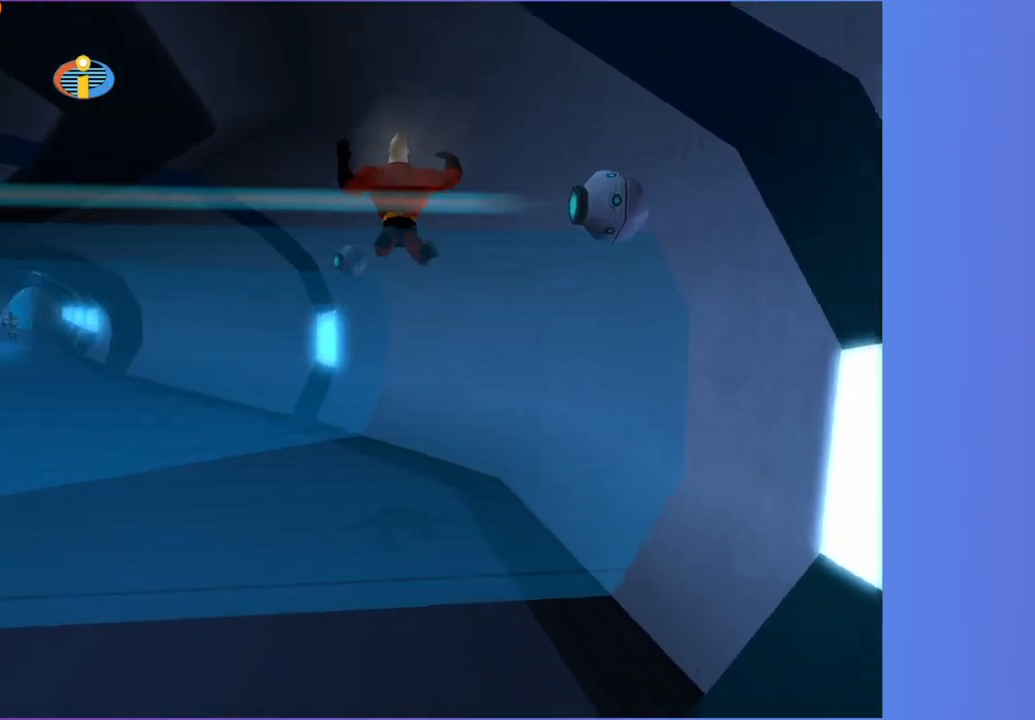
{"buttons": [], "left_stick": "down-left", "right_stick": "right", "button_events": []}
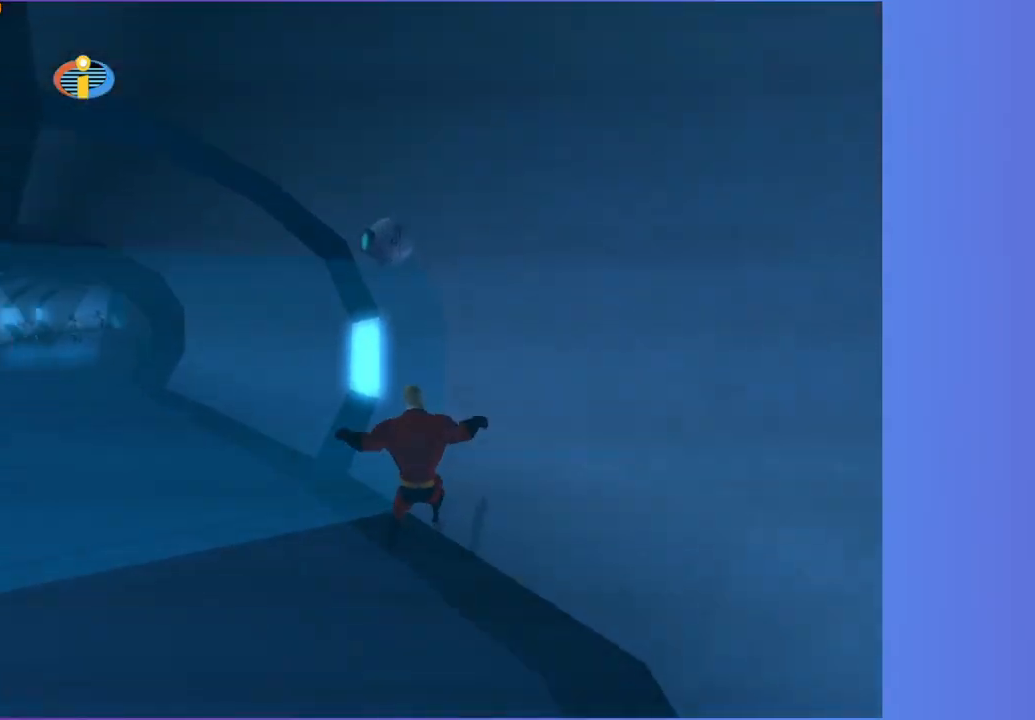
{"buttons": [], "left_stick": "down", "right_stick": "center", "button_events": []}
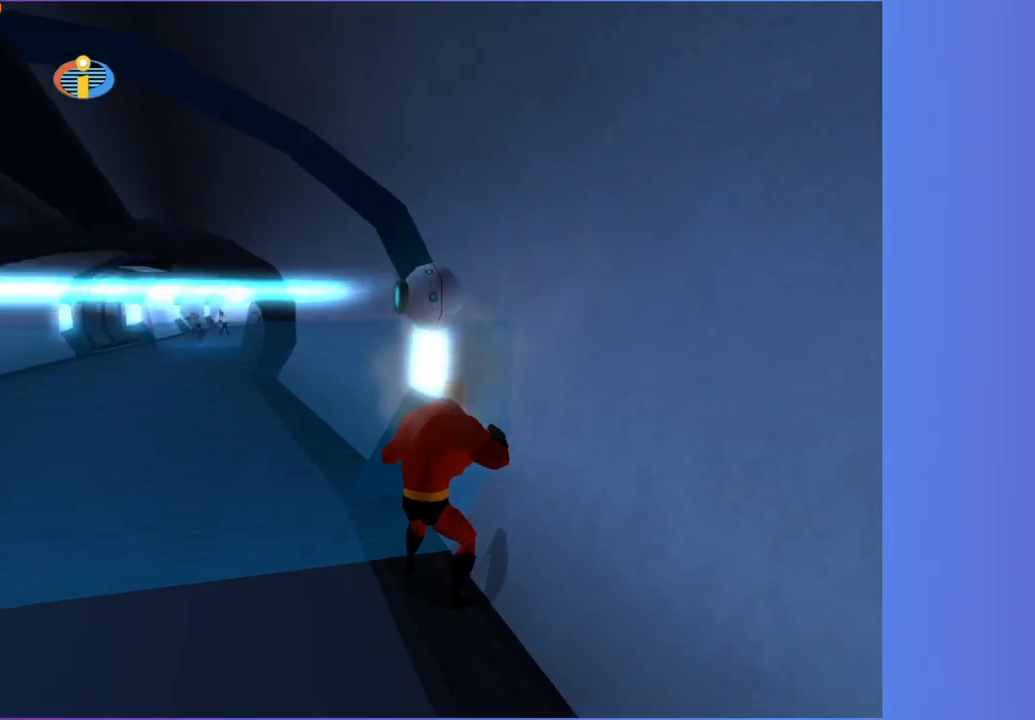
{"buttons": ["A"], "left_stick": "up-left", "right_stick": "center", "button_events": [[400, "A", "down"]]}
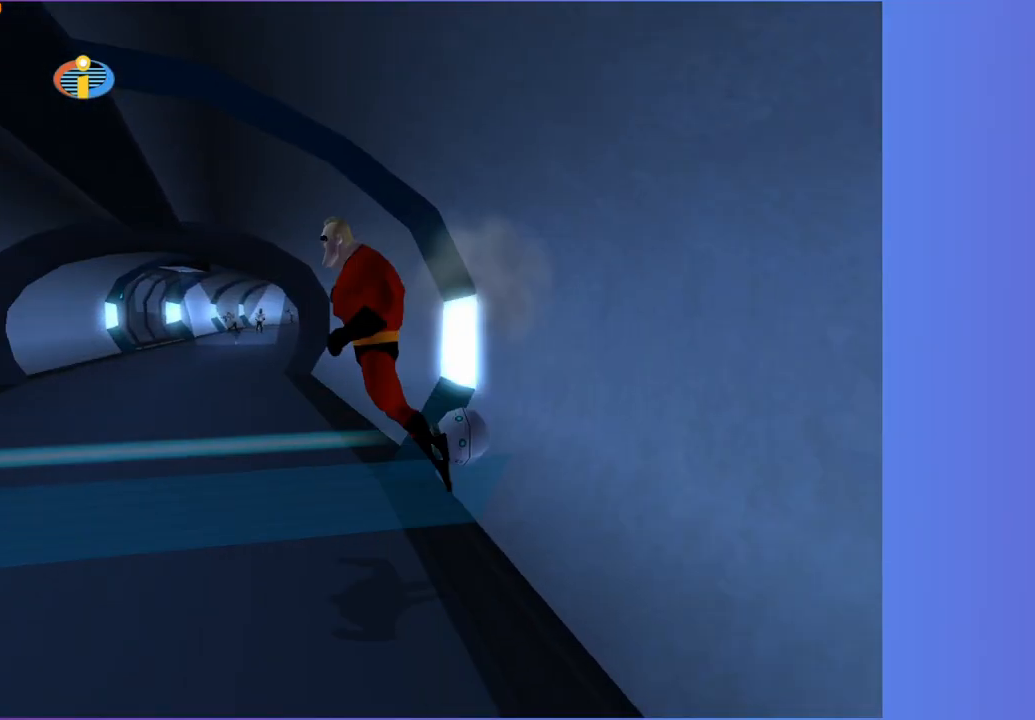
{"buttons": ["A"], "left_stick": "up", "right_stick": "center", "button_events": []}
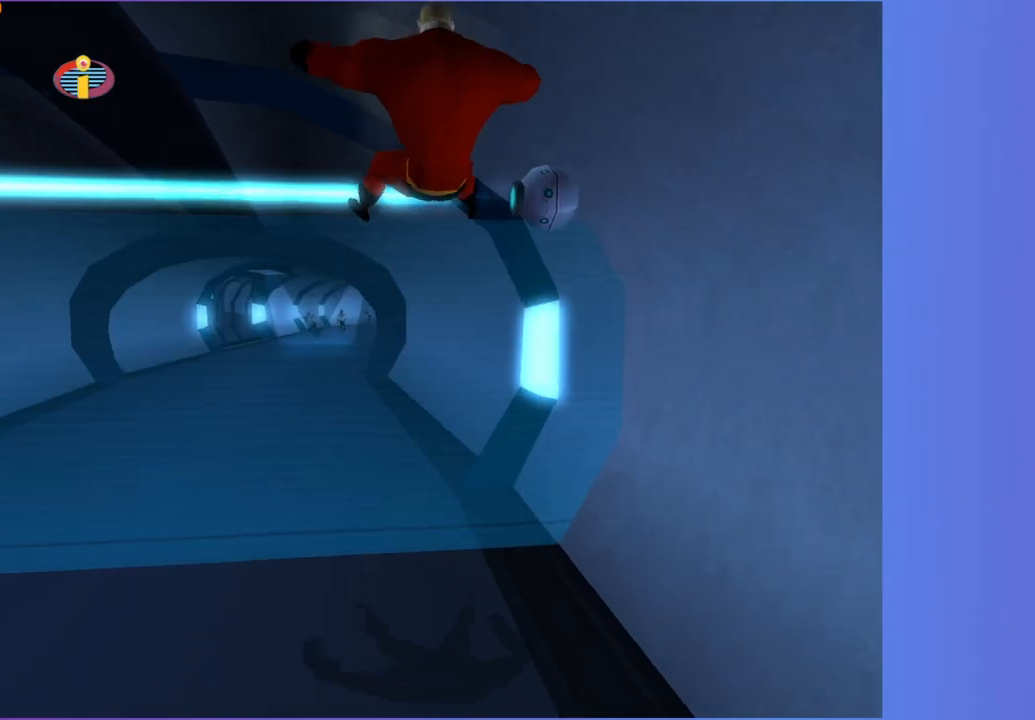
{"buttons": [], "left_stick": "up-left", "right_stick": "center", "button_events": [[67, "A", "up"]]}
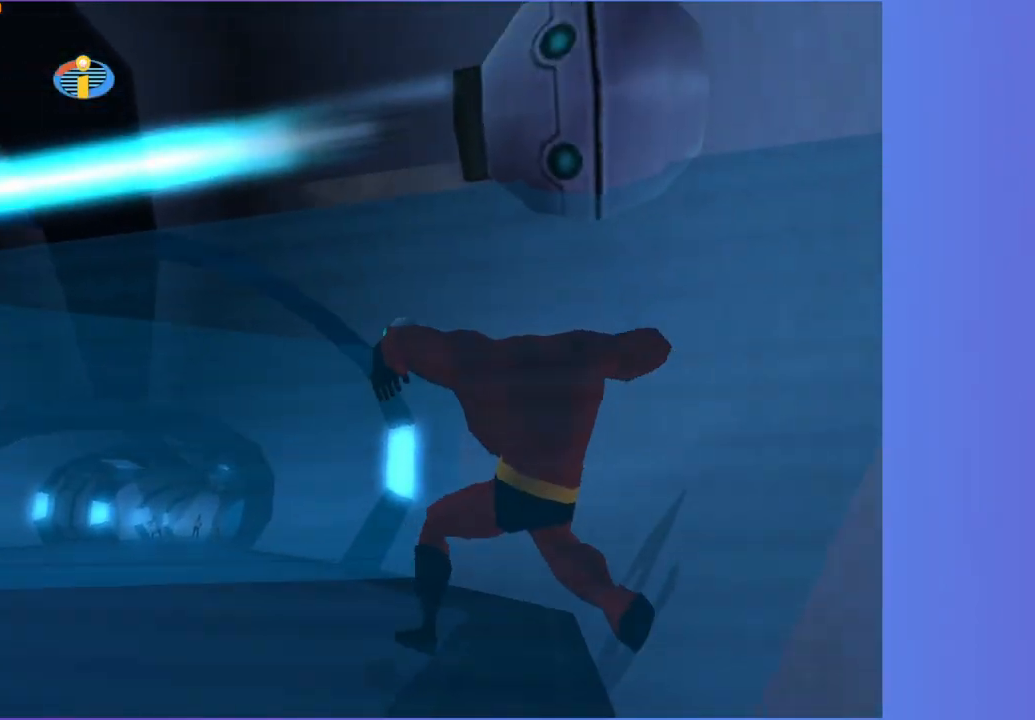
{"buttons": [], "left_stick": "up-left", "right_stick": "center", "button_events": []}
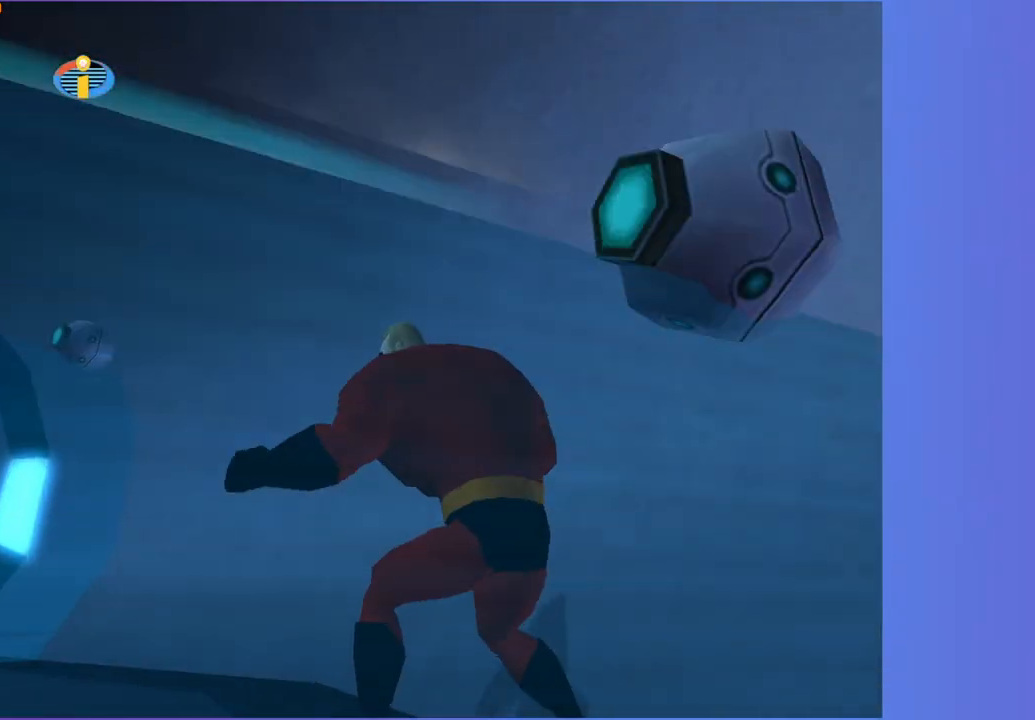
{"buttons": [], "left_stick": "up-left", "right_stick": "center", "button_events": []}
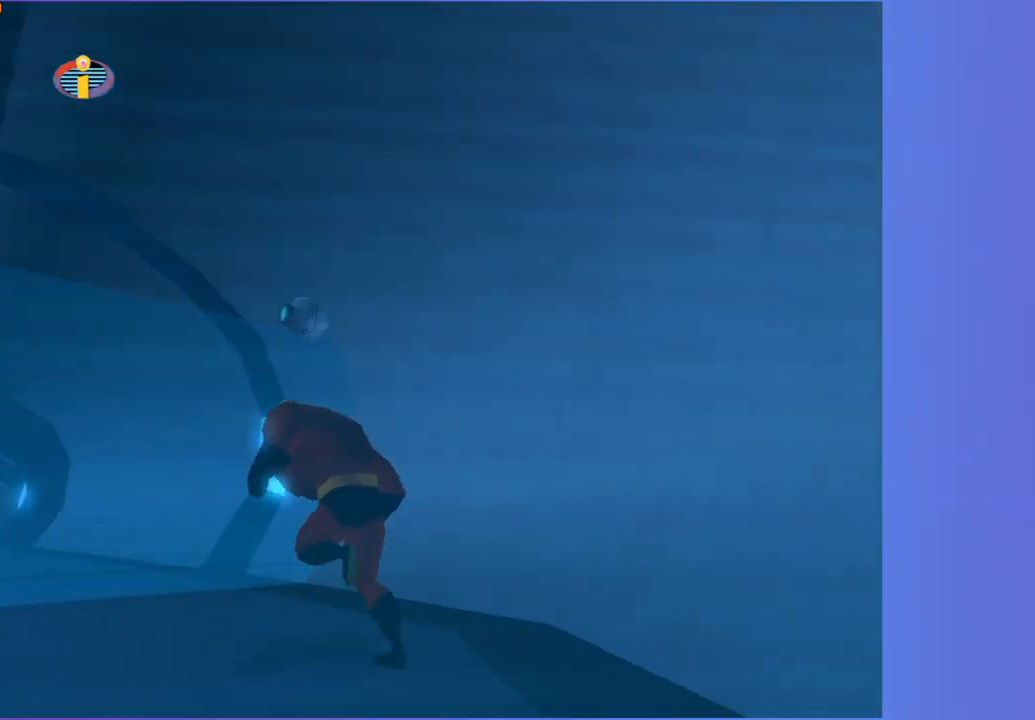
{"buttons": [], "left_stick": "center", "right_stick": "center", "button_events": []}
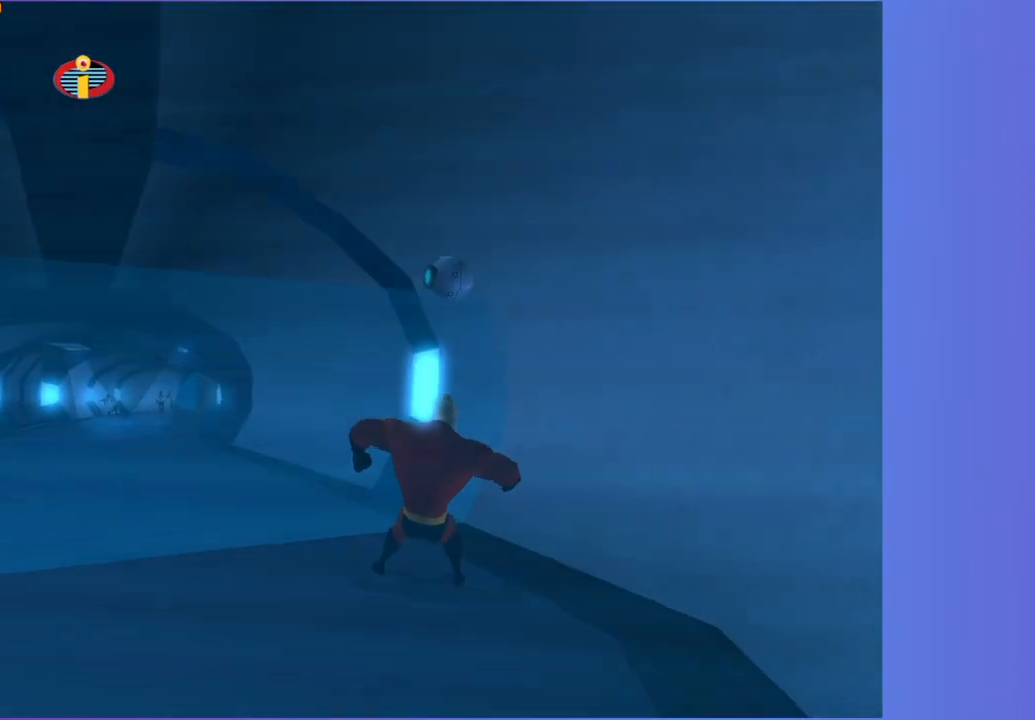
{"buttons": ["A"], "left_stick": "up", "right_stick": "center", "button_events": [[200, "A", "down"]]}